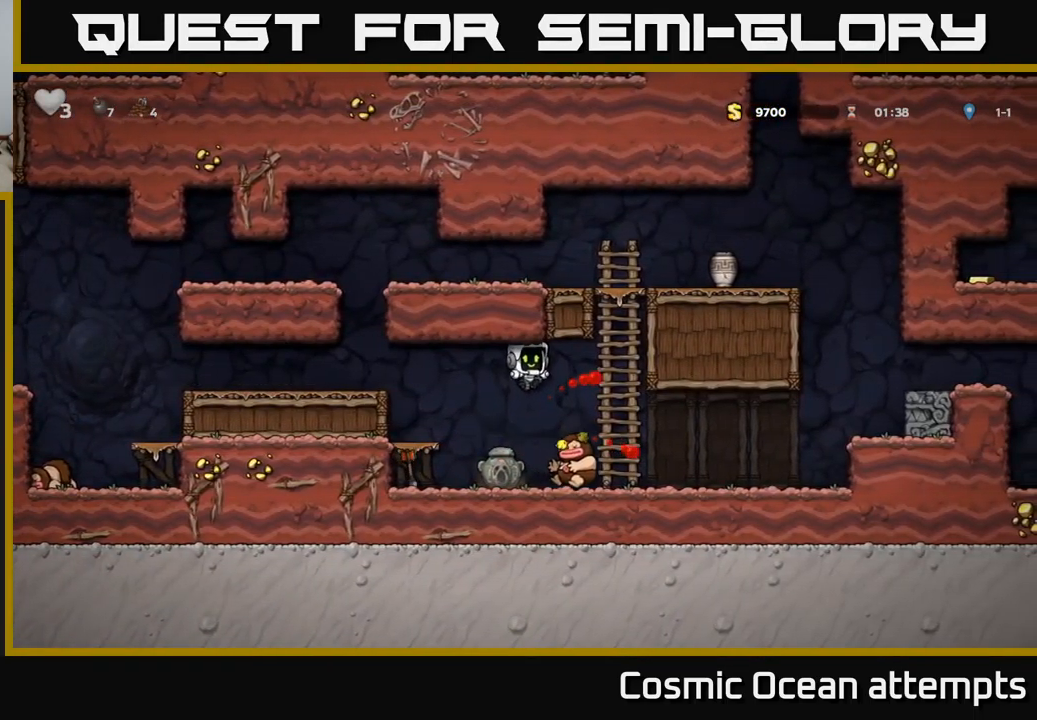
Gameplay with a controller (Xbox layout); each line is a JSON object with the inputs held at the frame after it. "events" lists button and stick changes between this image and that frame as [ms after this image, input, new state], when the widget could be followed in between. Not read: right_stick.
{"buttons": ["X", "DPAD_DOWN"], "left_stick": "center", "events": [[250, "DPAD_LEFT", "down"], [350, "DPAD_DOWN", "down"], [350, "DPAD_LEFT", "up"], [433, "X", "down"]]}
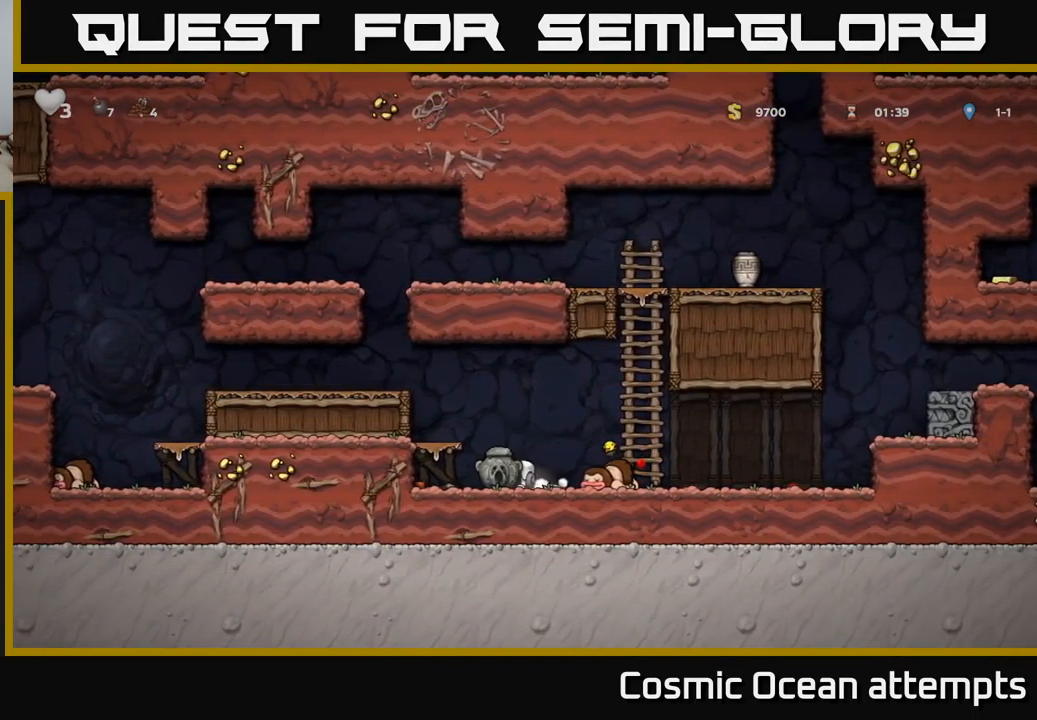
{"buttons": ["A"], "left_stick": "center", "events": [[66, "DPAD_DOWN", "up"], [66, "X", "up"], [83, "DPAD_LEFT", "down"], [100, "A", "down"], [266, "A", "up"], [467, "A", "down"], [483, "DPAD_LEFT", "up"]]}
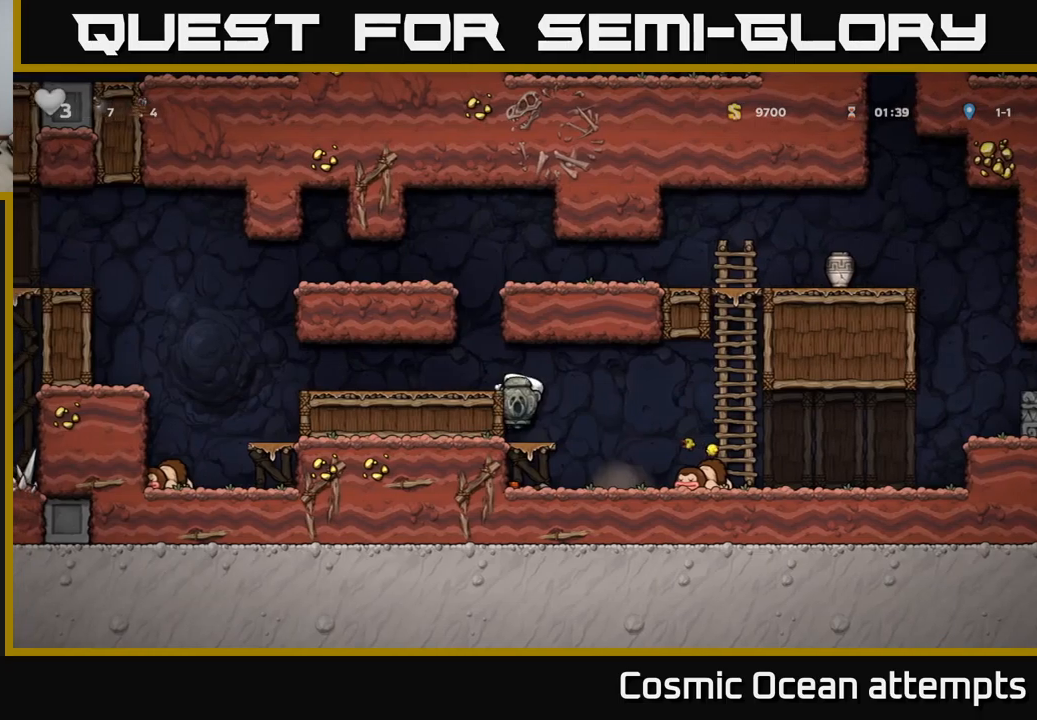
{"buttons": ["X", "DPAD_DOWN", "DPAD_RIGHT"], "left_stick": "center", "events": [[117, "A", "up"], [150, "DPAD_LEFT", "down"], [267, "DPAD_LEFT", "up"], [350, "DPAD_DOWN", "down"], [467, "X", "down"], [483, "DPAD_RIGHT", "down"]]}
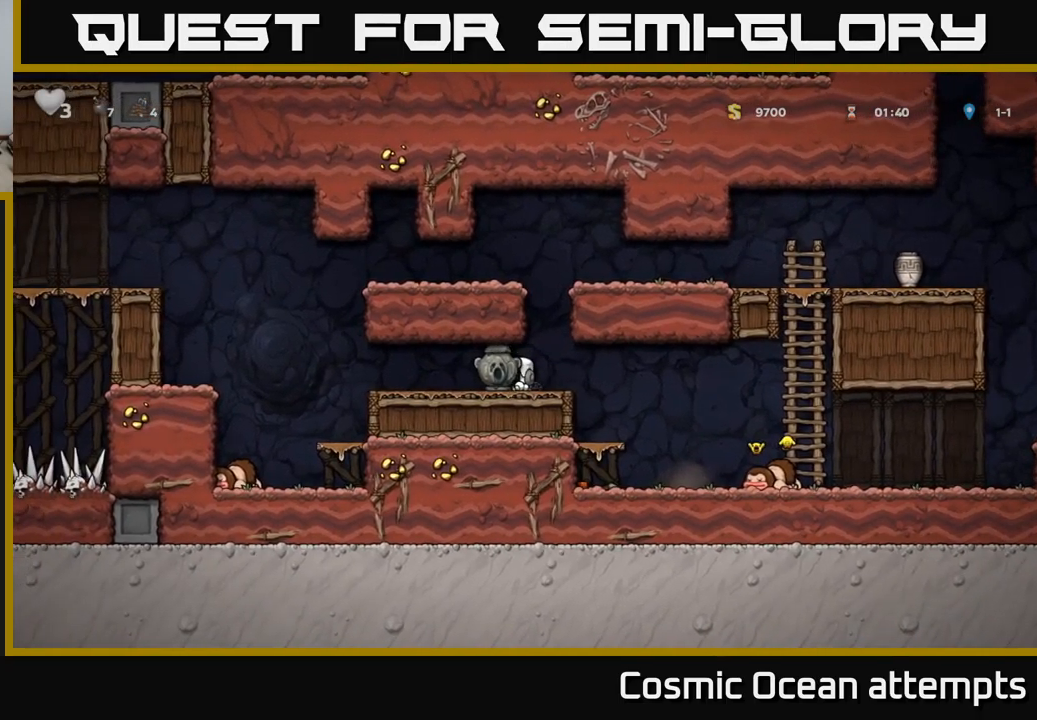
{"buttons": ["DPAD_RIGHT"], "left_stick": "center", "events": [[33, "DPAD_DOWN", "up"], [50, "X", "up"]]}
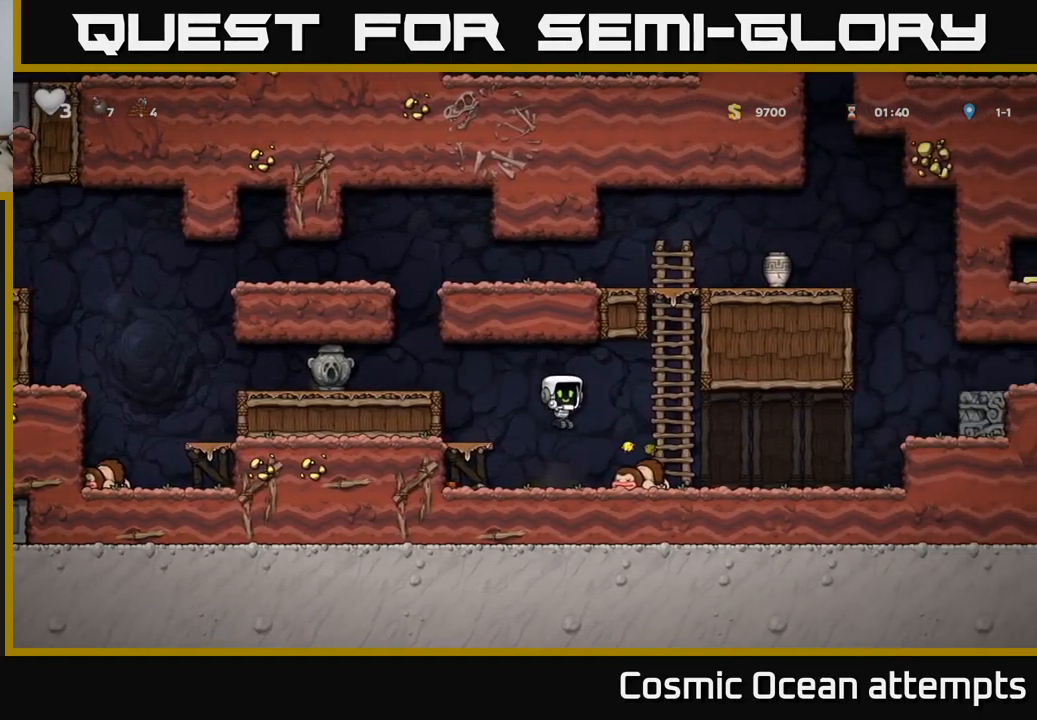
{"buttons": ["DPAD_UP"], "left_stick": "center", "events": [[183, "A", "down"], [200, "DPAD_RIGHT", "up"], [217, "DPAD_UP", "down"], [367, "A", "up"]]}
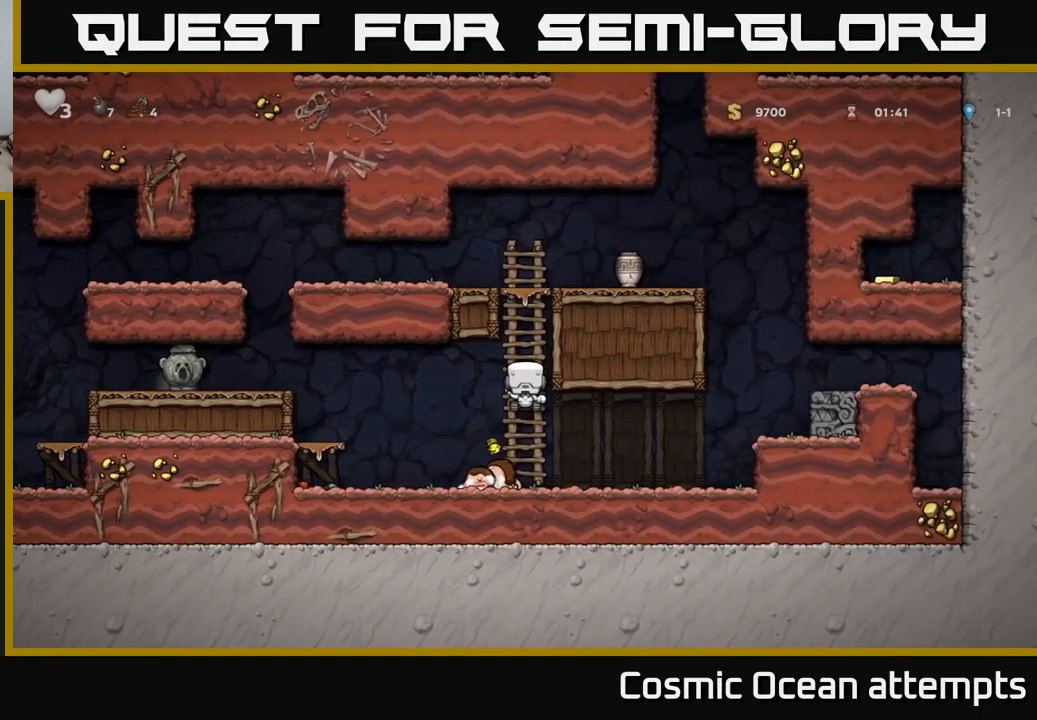
{"buttons": ["A", "DPAD_RIGHT"], "left_stick": "center", "events": [[250, "A", "down"], [350, "DPAD_UP", "up"], [383, "DPAD_RIGHT", "down"]]}
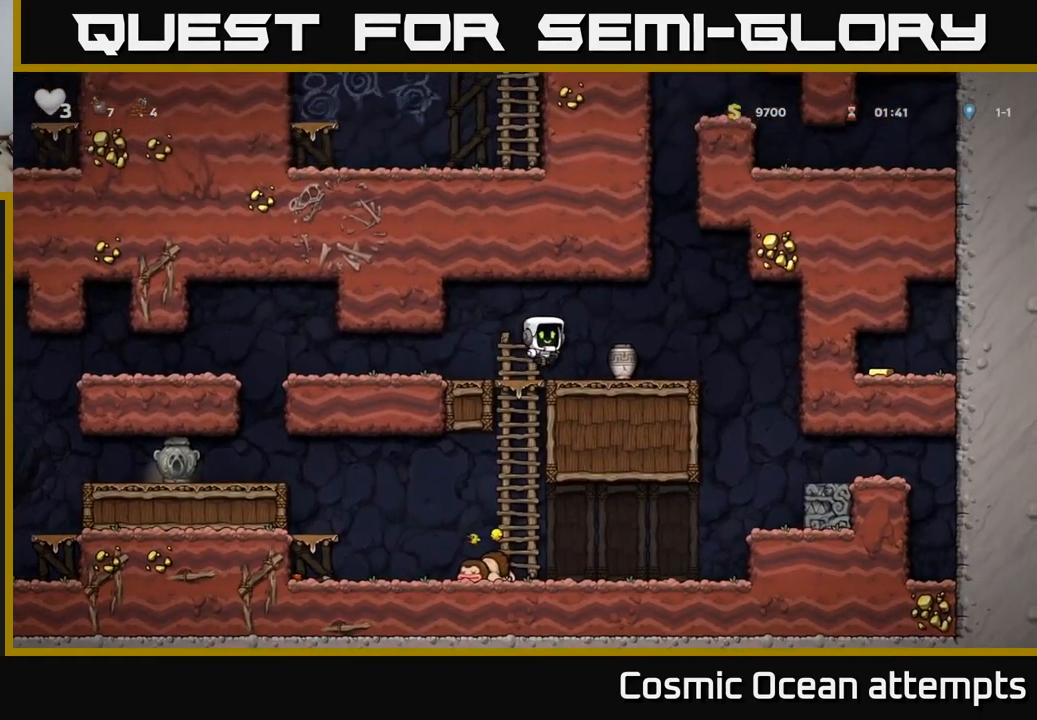
{"buttons": ["DPAD_LEFT"], "left_stick": "center", "events": [[17, "A", "up"], [83, "DPAD_RIGHT", "up"], [250, "DPAD_DOWN", "down"], [350, "X", "down"], [433, "DPAD_DOWN", "up"], [433, "DPAD_LEFT", "down"], [450, "X", "up"]]}
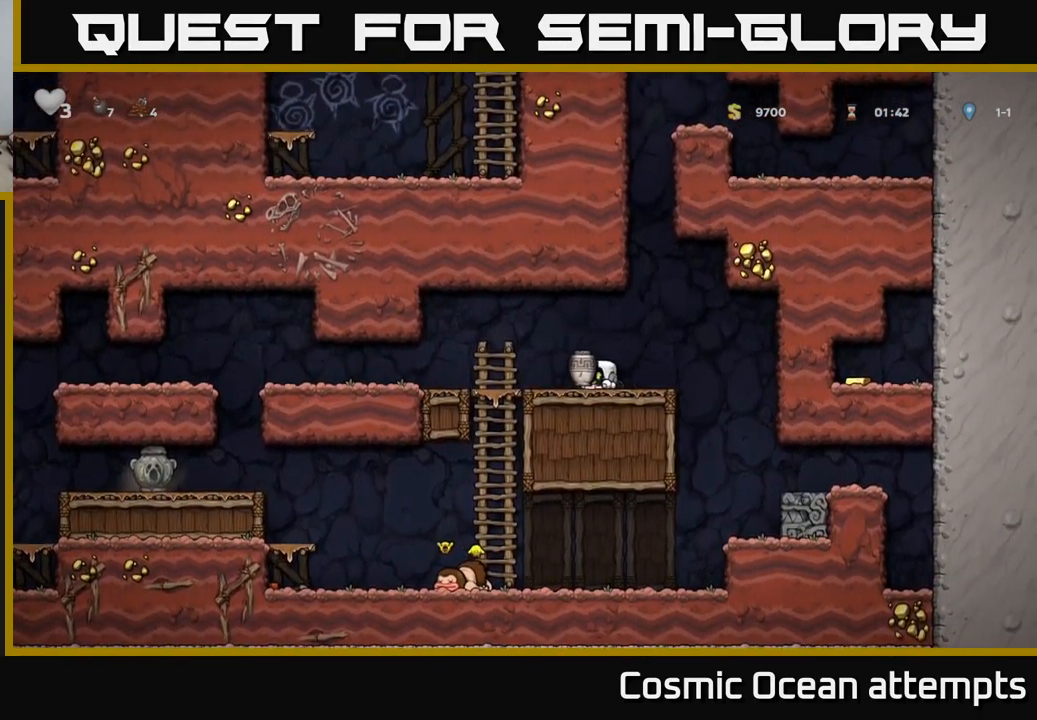
{"buttons": ["DPAD_LEFT"], "left_stick": "center", "events": [[400, "X", "down"], [450, "X", "up"]]}
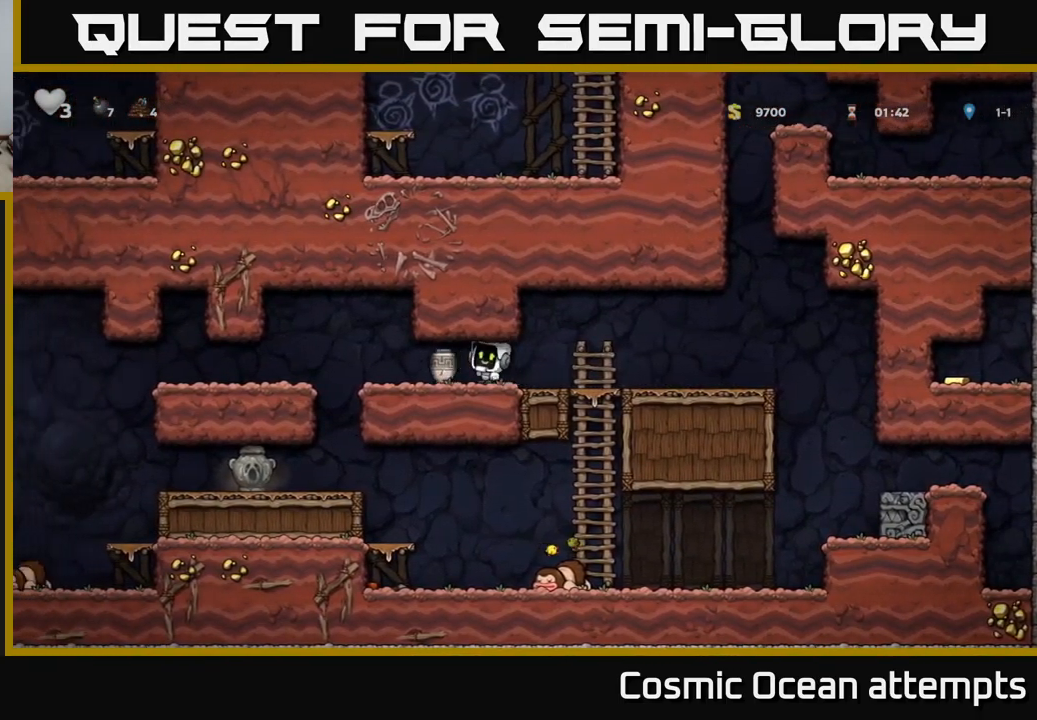
{"buttons": ["DPAD_LEFT"], "left_stick": "center", "events": [[33, "DPAD_LEFT", "up"], [433, "DPAD_LEFT", "down"]]}
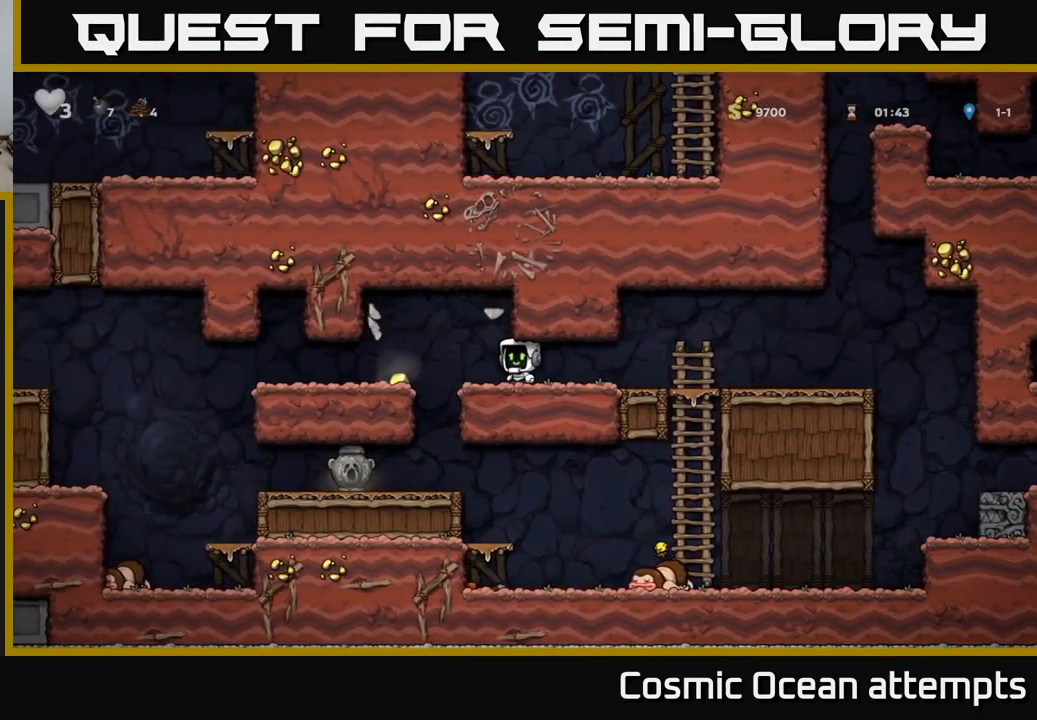
{"buttons": ["DPAD_LEFT"], "left_stick": "center", "events": []}
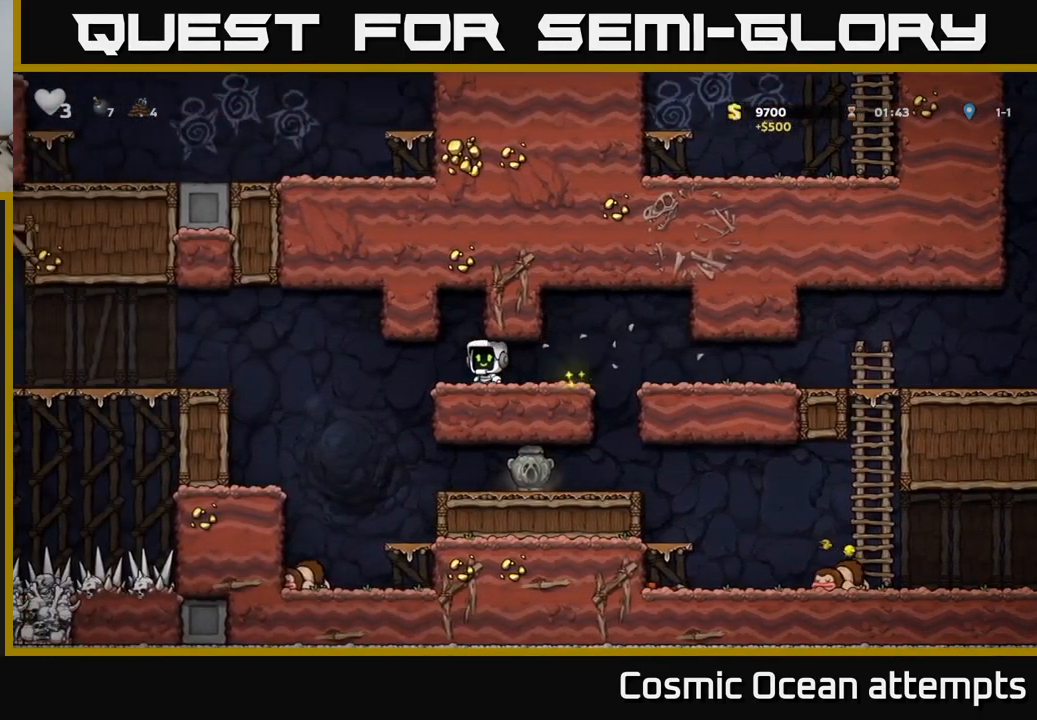
{"buttons": ["DPAD_RIGHT"], "left_stick": "center", "events": [[217, "DPAD_LEFT", "up"], [300, "DPAD_RIGHT", "down"]]}
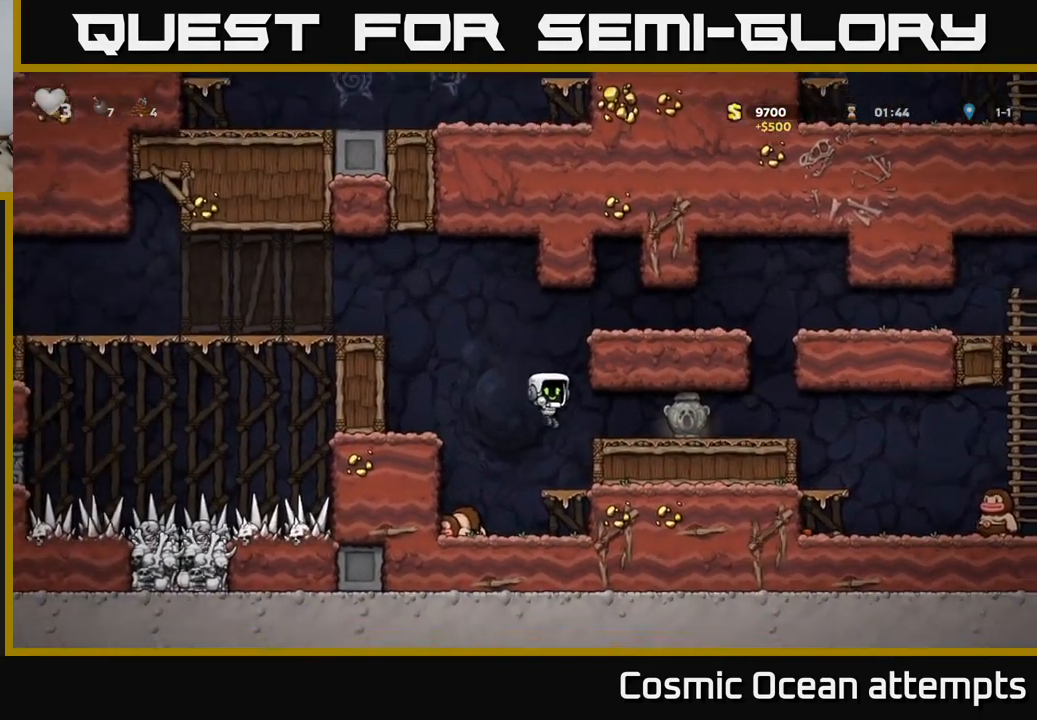
{"buttons": ["DPAD_RIGHT"], "left_stick": "center", "events": [[300, "A", "down"], [433, "A", "up"]]}
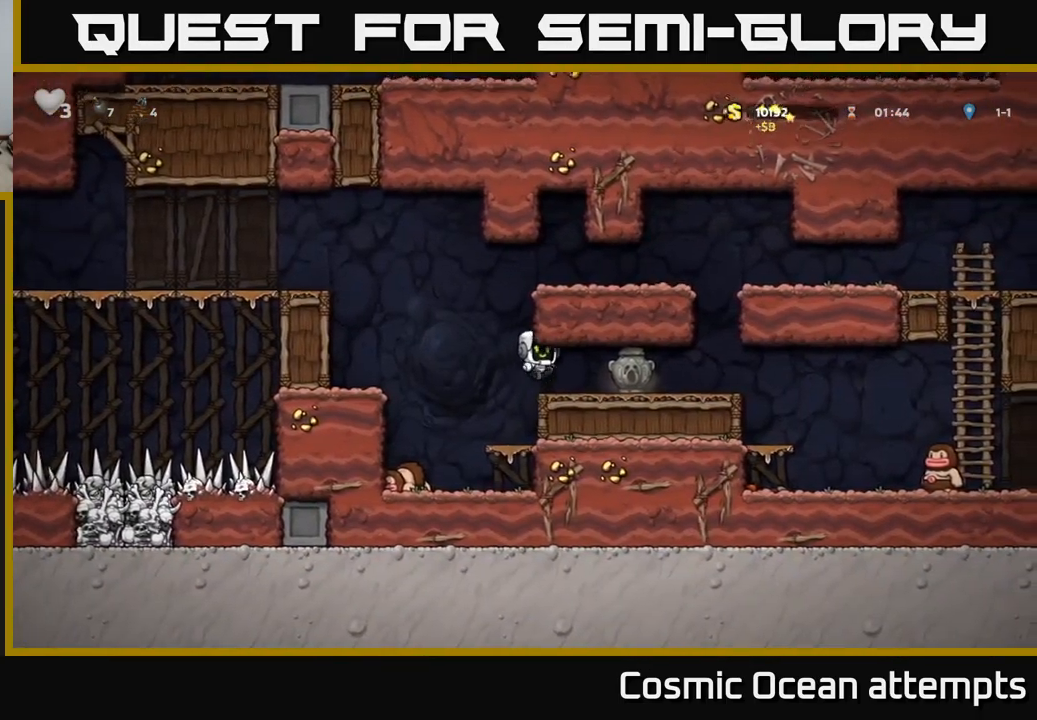
{"buttons": ["DPAD_LEFT"], "left_stick": "center", "events": [[166, "DPAD_DOWN", "down"], [183, "DPAD_RIGHT", "up"], [249, "X", "down"], [349, "DPAD_DOWN", "up"], [349, "X", "up"], [366, "DPAD_LEFT", "down"]]}
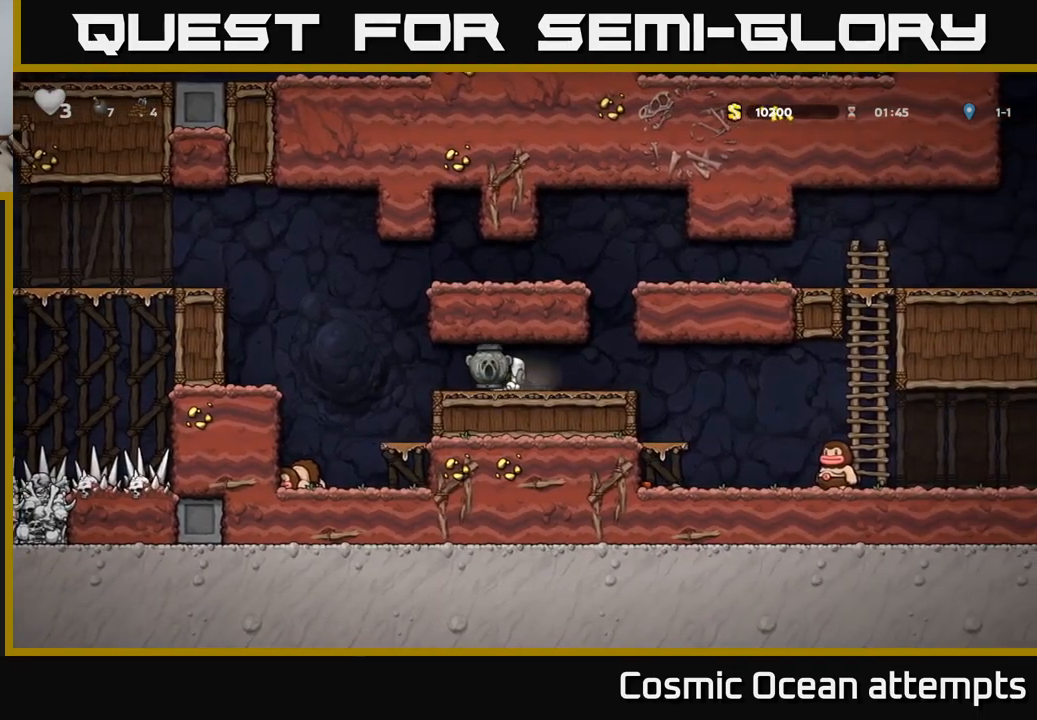
{"buttons": ["DPAD_LEFT"], "left_stick": "center", "events": []}
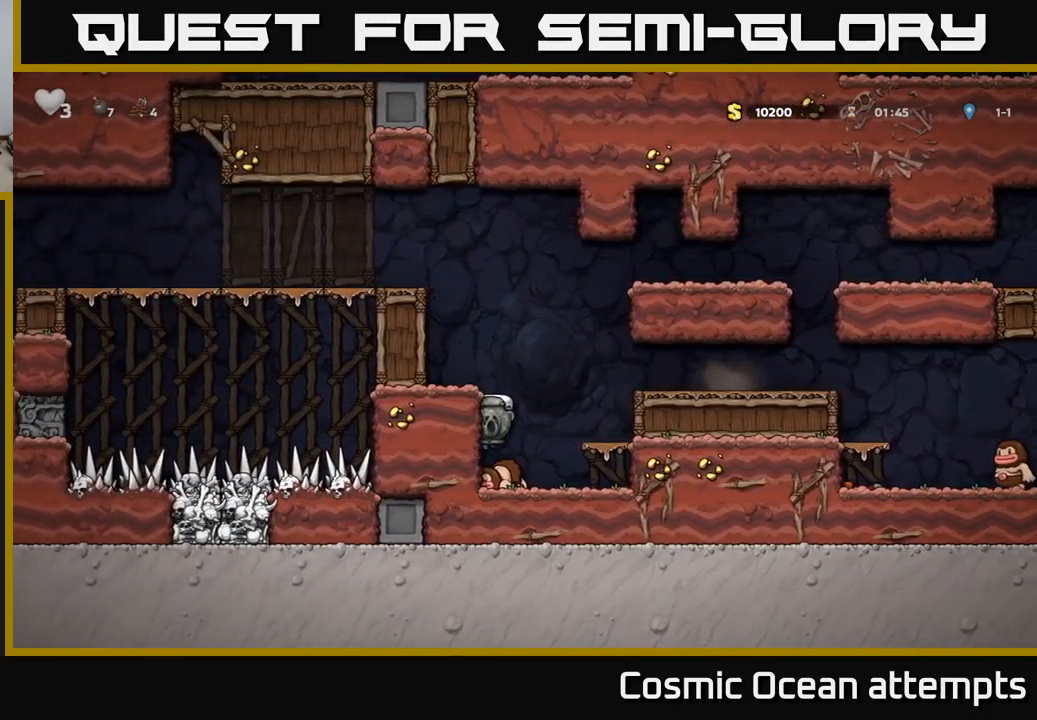
{"buttons": ["A", "DPAD_LEFT"], "left_stick": "center", "events": [[50, "A", "down"], [234, "A", "up"], [417, "A", "down"]]}
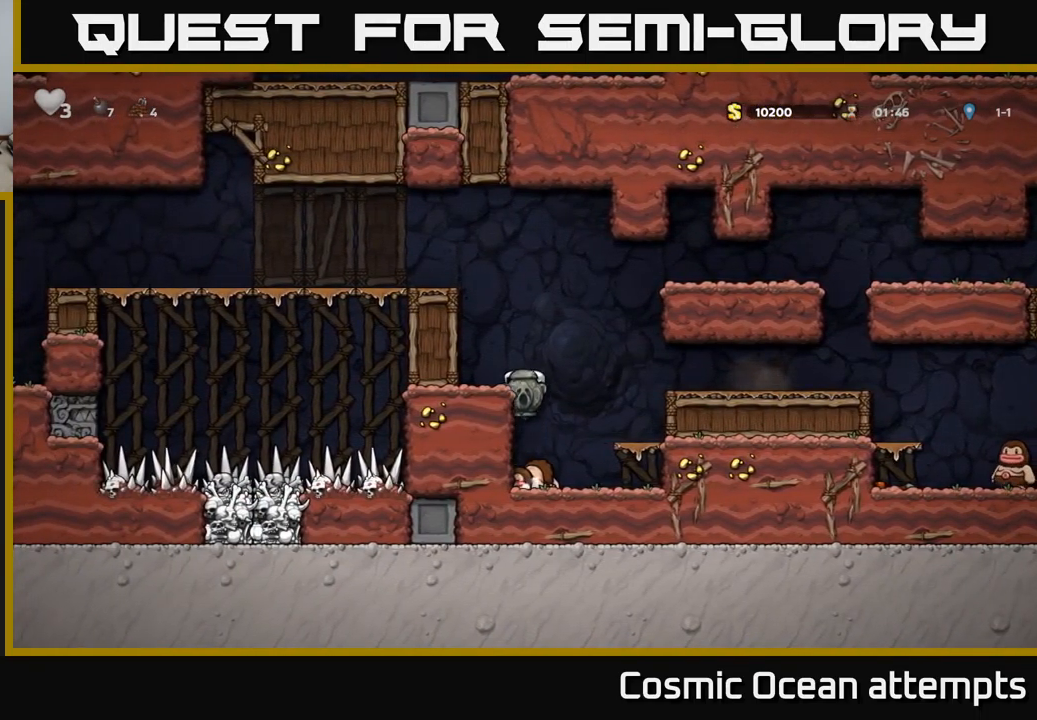
{"buttons": ["DPAD_LEFT"], "left_stick": "center", "events": [[50, "A", "up"], [334, "A", "down"], [467, "A", "up"]]}
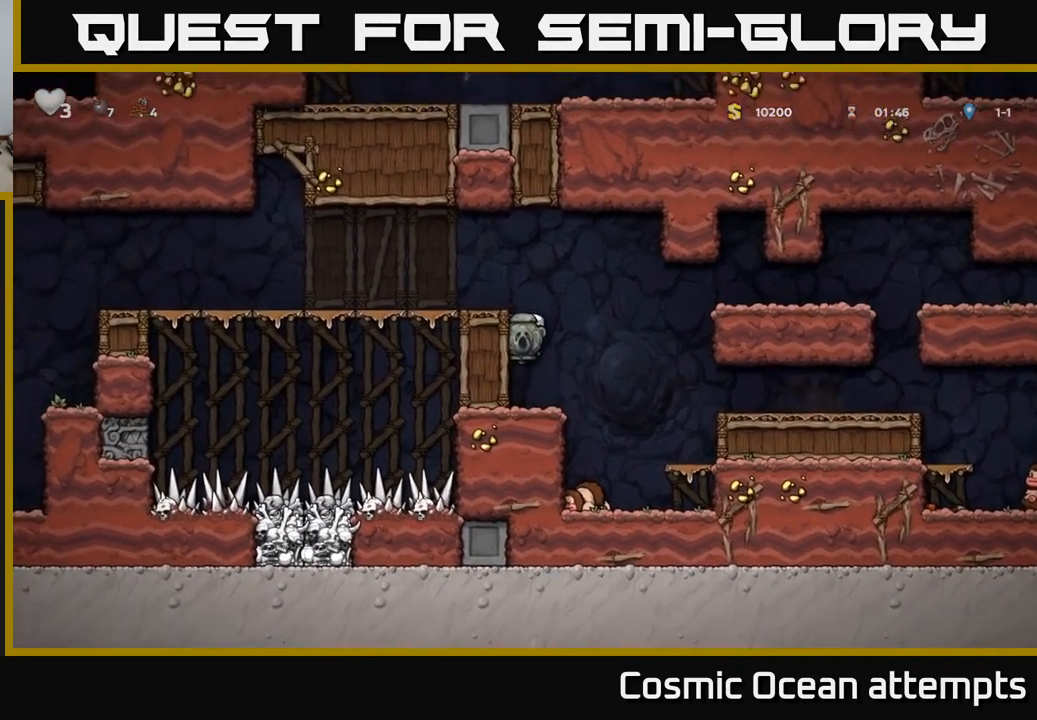
{"buttons": ["DPAD_LEFT"], "left_stick": "center", "events": [[117, "A", "down"], [284, "A", "up"]]}
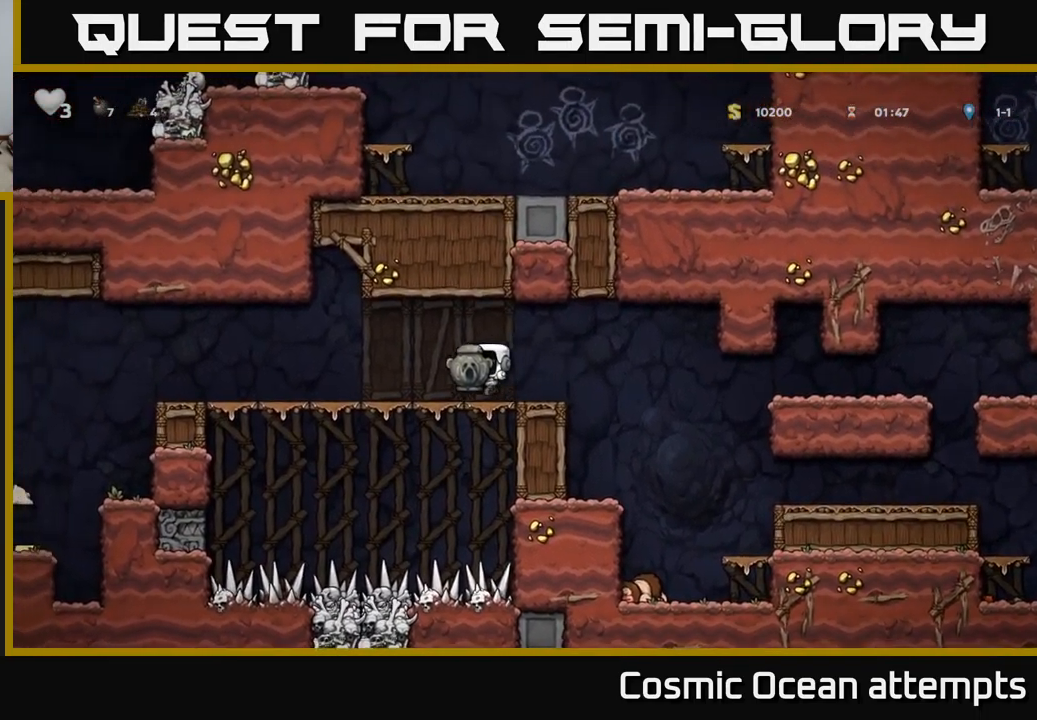
{"buttons": ["DPAD_LEFT"], "left_stick": "center", "events": []}
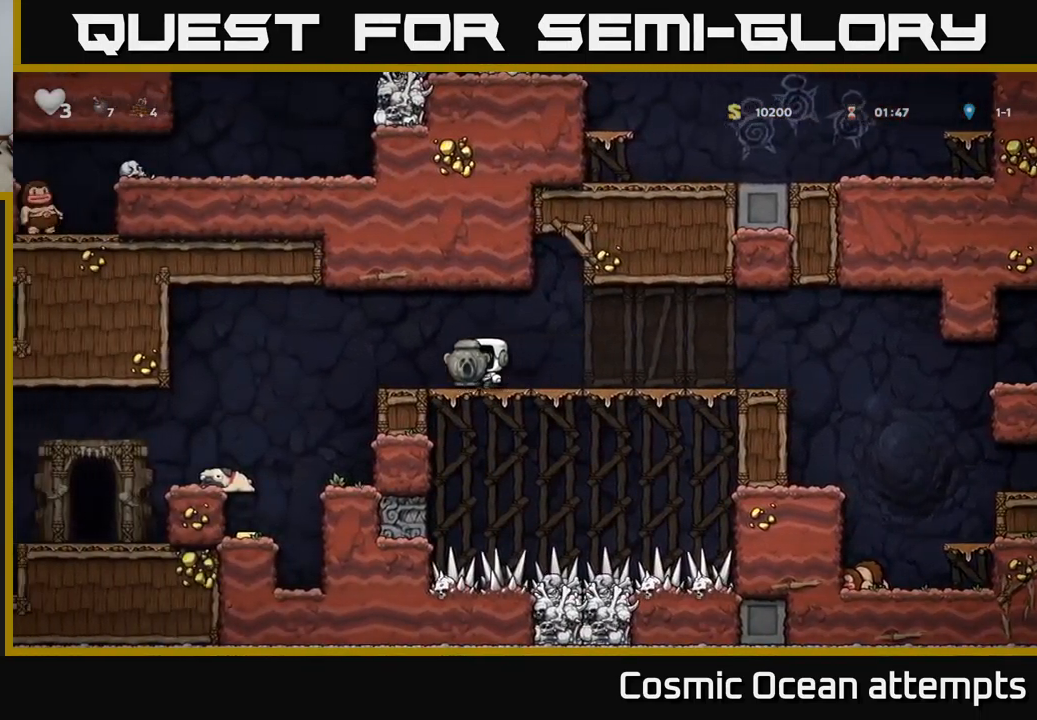
{"buttons": [], "left_stick": "center", "events": [[50, "A", "down"], [100, "A", "up"], [417, "DPAD_LEFT", "up"]]}
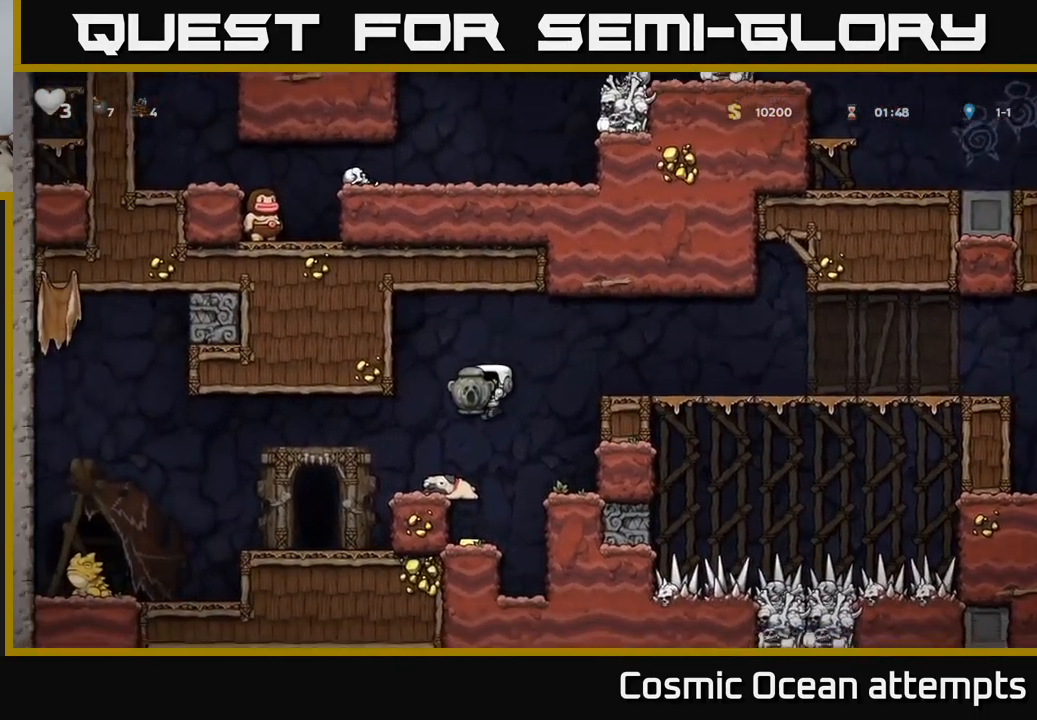
{"buttons": ["DPAD_LEFT"], "left_stick": "center", "events": [[150, "DPAD_LEFT", "down"], [267, "A", "down"], [450, "A", "up"]]}
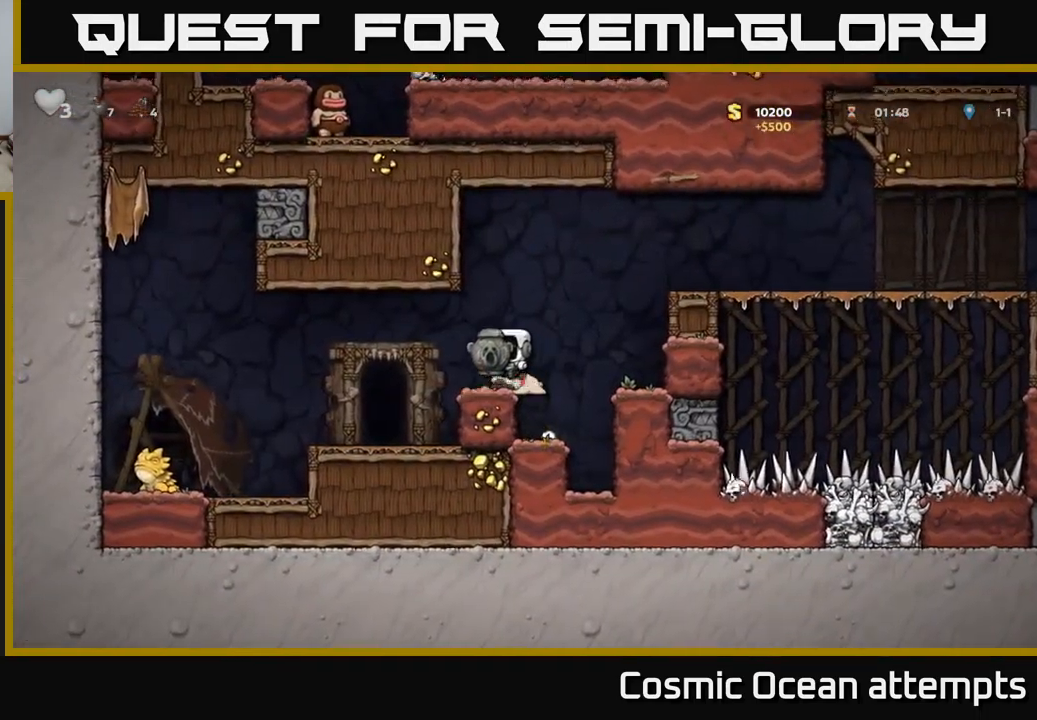
{"buttons": ["A"], "left_stick": "center", "events": [[200, "DPAD_LEFT", "up"], [417, "A", "down"]]}
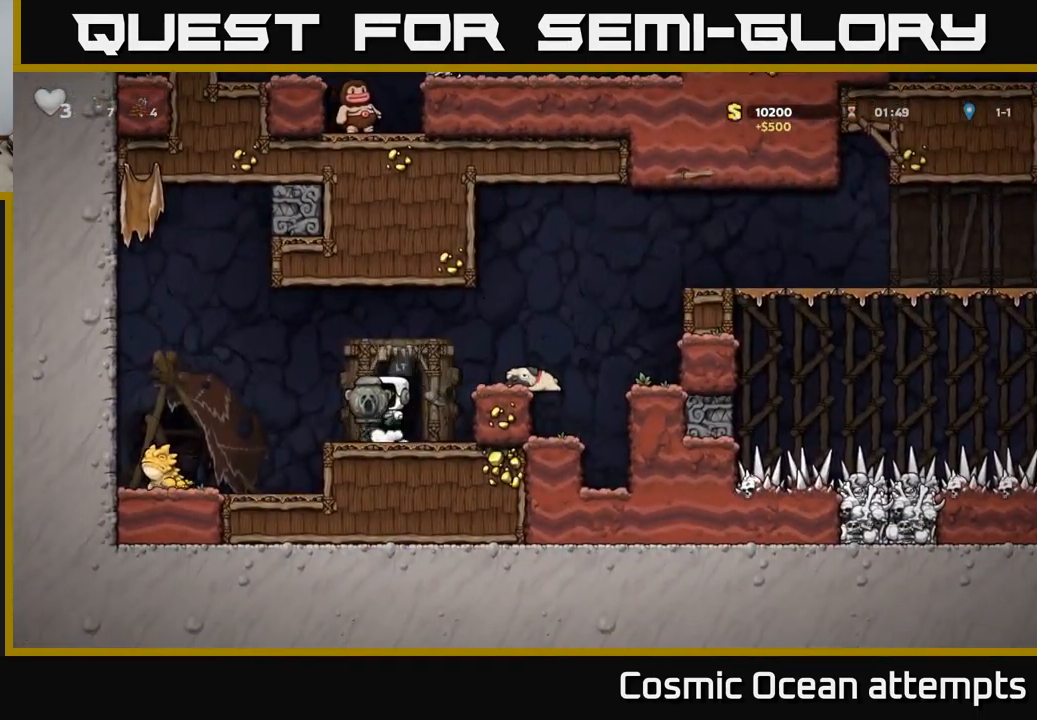
{"buttons": [], "left_stick": "center", "events": [[117, "DPAD_LEFT", "down"], [167, "A", "up"], [167, "DPAD_LEFT", "up"], [234, "DPAD_DOWN", "down"], [284, "X", "down"], [350, "X", "up"], [367, "DPAD_DOWN", "up"]]}
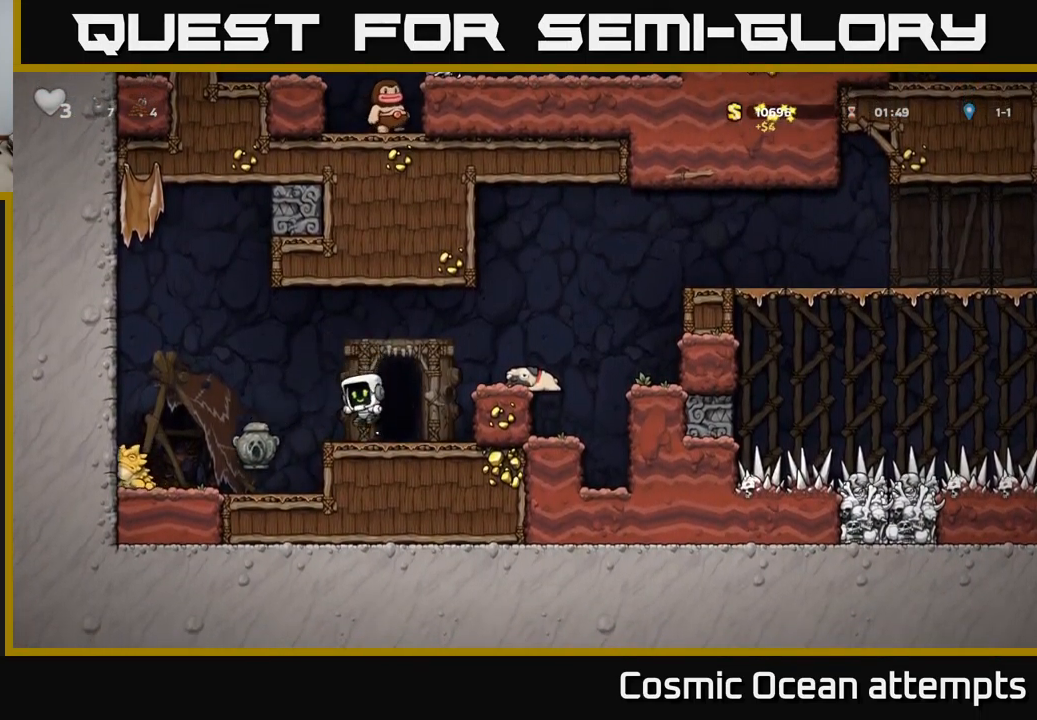
{"buttons": ["A", "DPAD_LEFT"], "left_stick": "center", "events": [[317, "A", "down"], [401, "DPAD_LEFT", "down"]]}
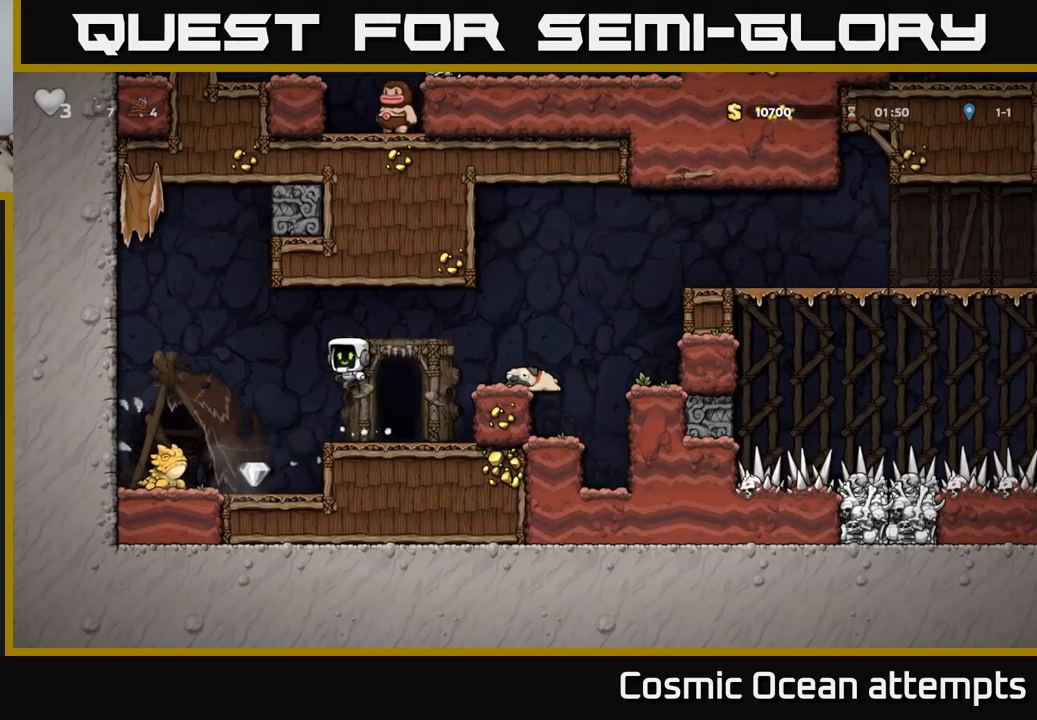
{"buttons": [], "left_stick": "center", "events": [[66, "A", "up"], [266, "DPAD_LEFT", "up"]]}
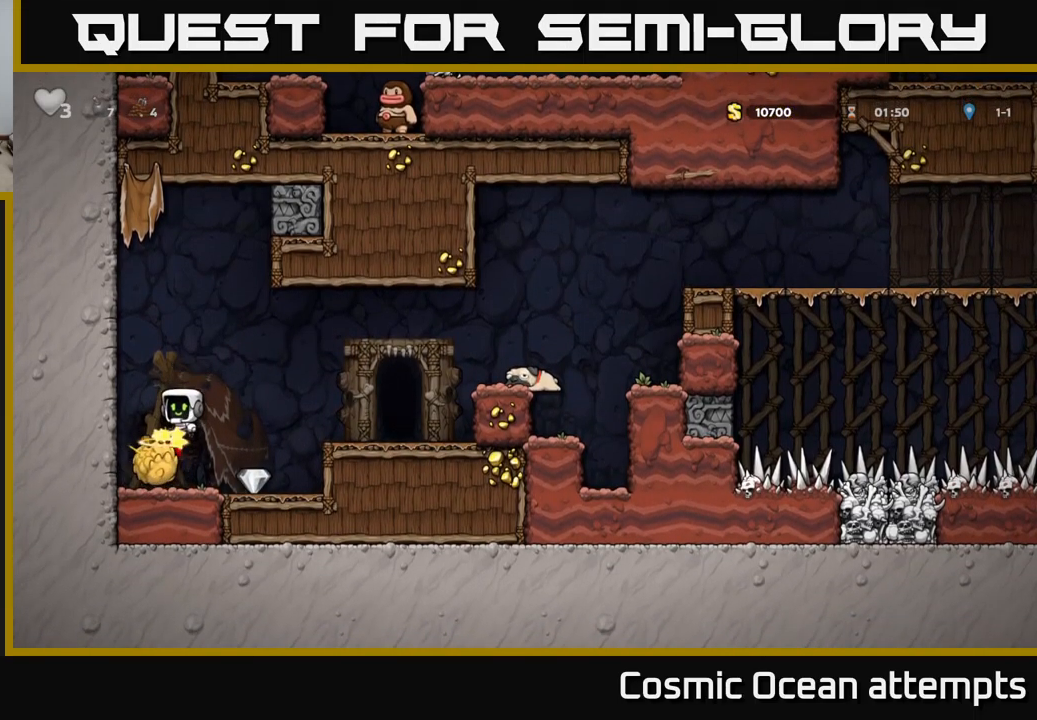
{"buttons": [], "left_stick": "center", "events": [[333, "DPAD_RIGHT", "down"], [416, "DPAD_RIGHT", "up"]]}
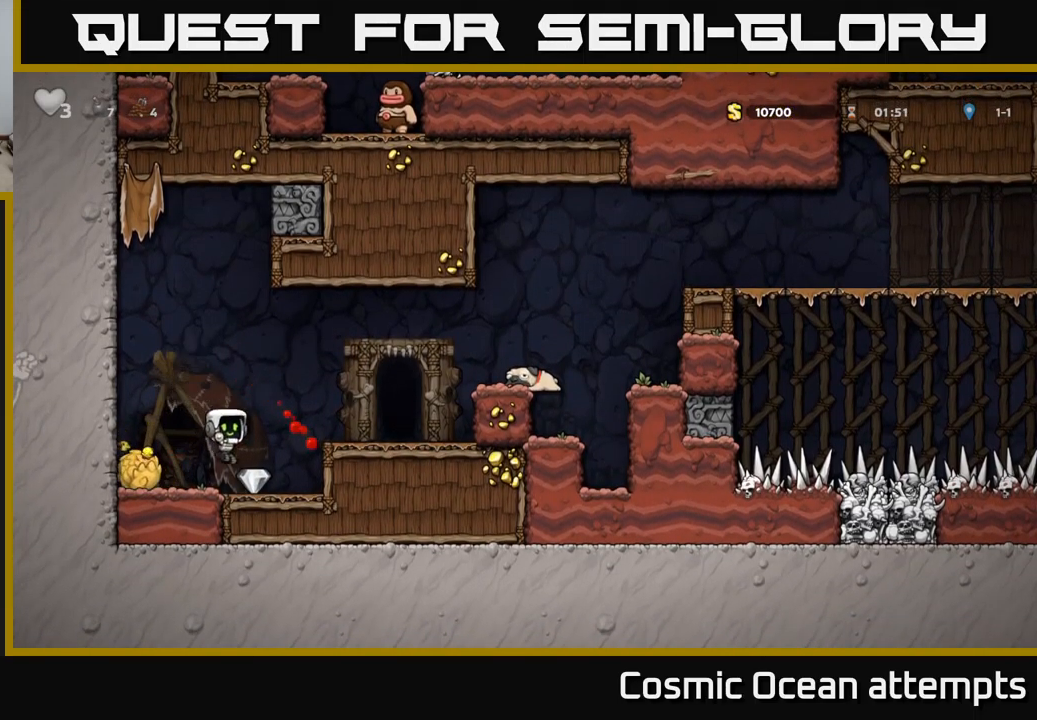
{"buttons": ["DPAD_RIGHT"], "left_stick": "center", "events": [[133, "DPAD_RIGHT", "down"], [183, "A", "down"], [316, "A", "up"]]}
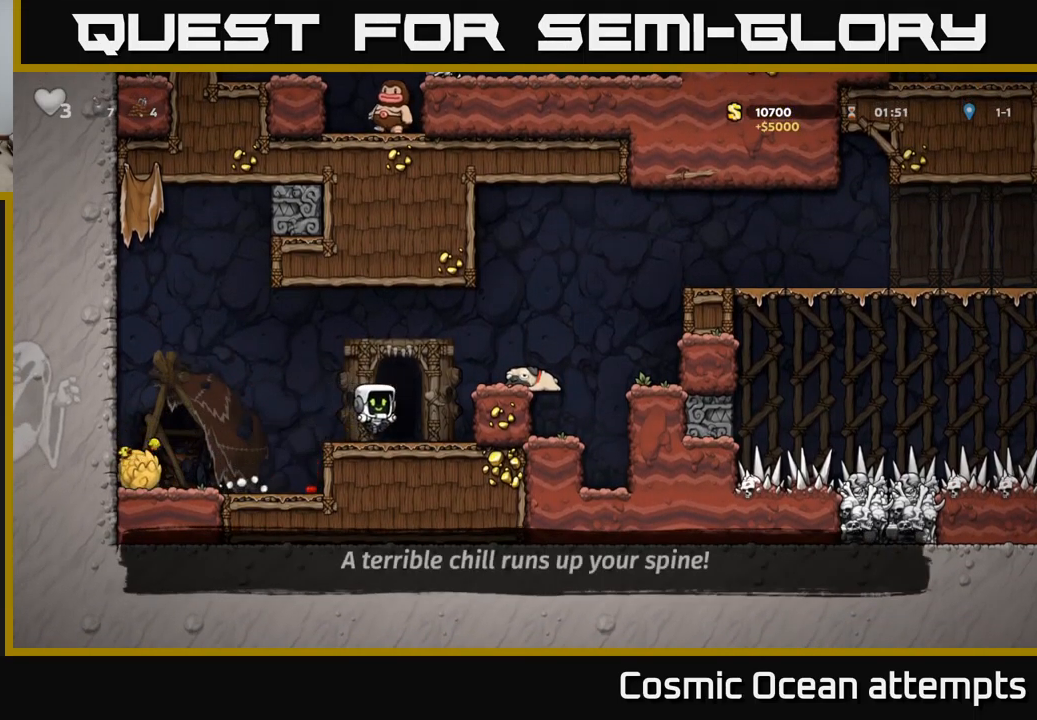
{"buttons": [], "left_stick": "center", "events": [[33, "DPAD_RIGHT", "up"], [383, "DPAD_LEFT", "down"], [450, "DPAD_LEFT", "up"]]}
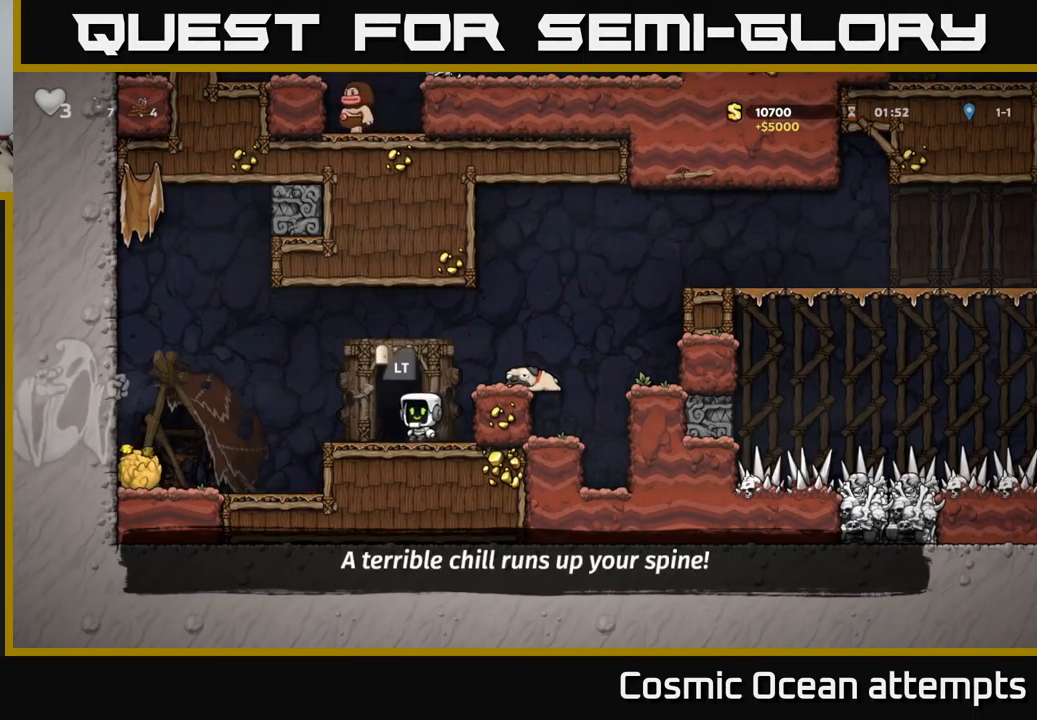
{"buttons": [], "left_stick": "center", "events": [[183, "L2", "down"], [316, "L2", "up"]]}